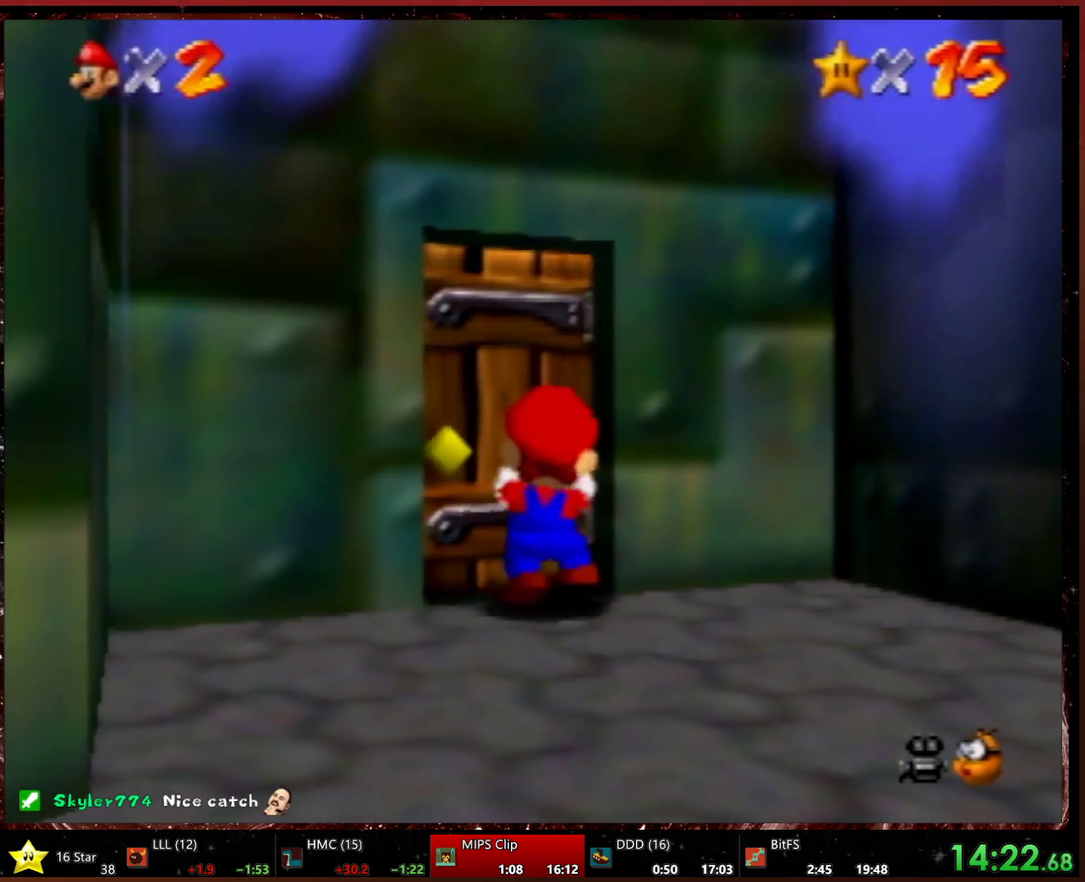
Gameplay with a controller (Xbox layout); each line is a JSON object with the inputs held at the frame after it. "events" lists button and stick changes between this image and that frame as [ms after this image, input, new state], when the widget could be followed in between. Not read: L2 L3 R3.
{"buttons": ["R2"], "left_stick": "up", "events": [[400, "R2", "down"]]}
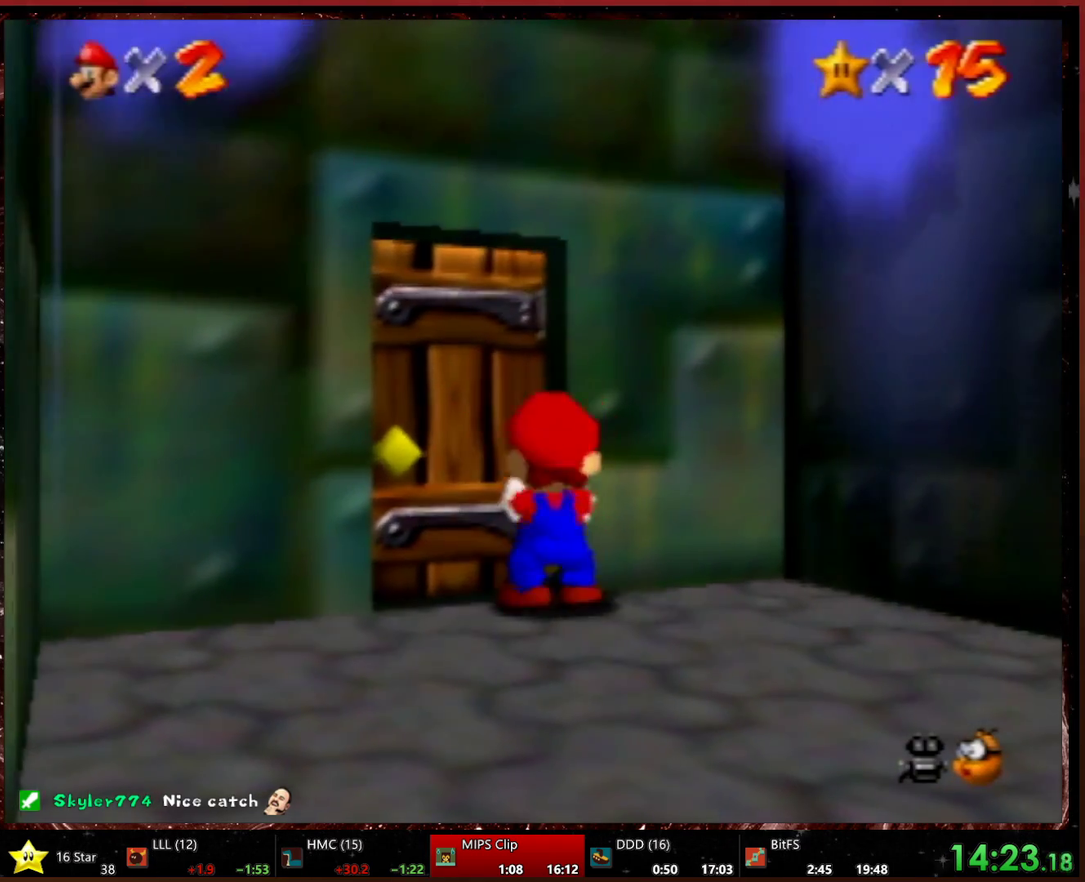
{"buttons": [], "left_stick": "center", "events": [[200, "R2", "up"], [233, "left_stick", "center"]]}
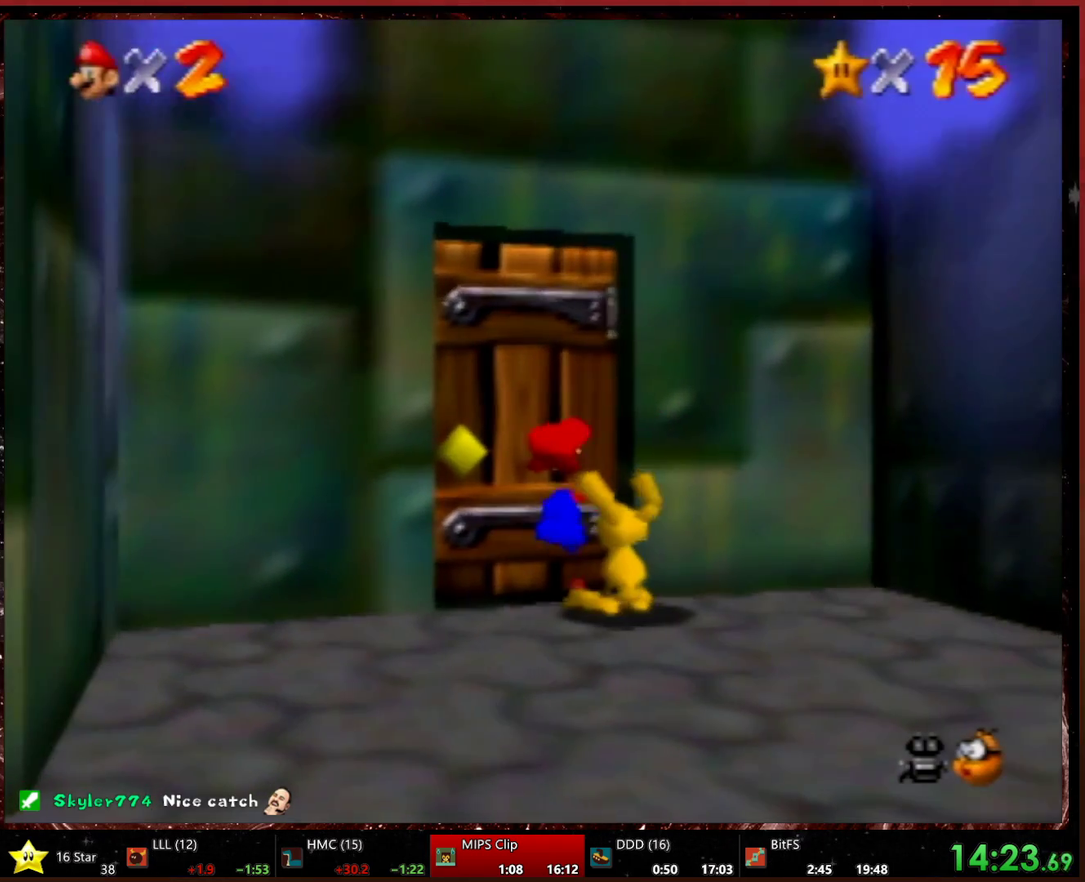
{"buttons": ["L1"], "left_stick": "down-right", "events": [[133, "L1", "down"], [367, "left_stick", "right"], [433, "left_stick", "down-right"]]}
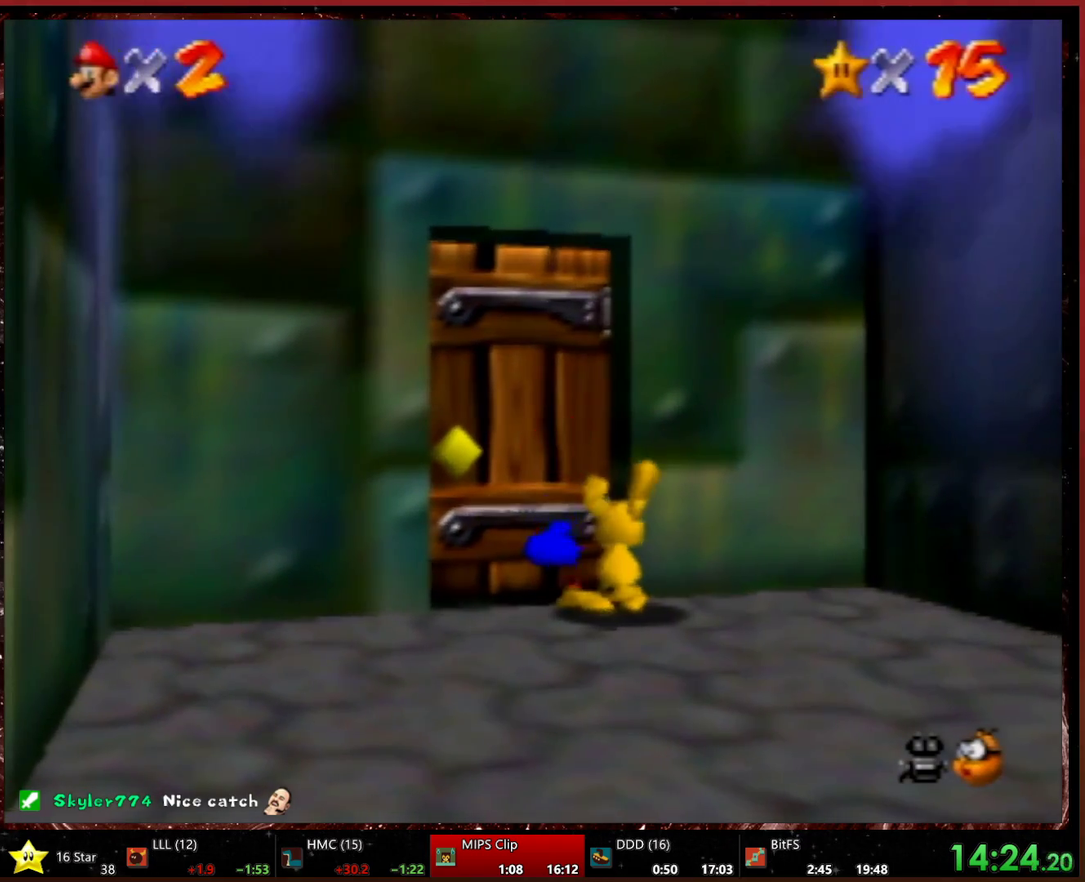
{"buttons": ["L1"], "left_stick": "down-right", "events": []}
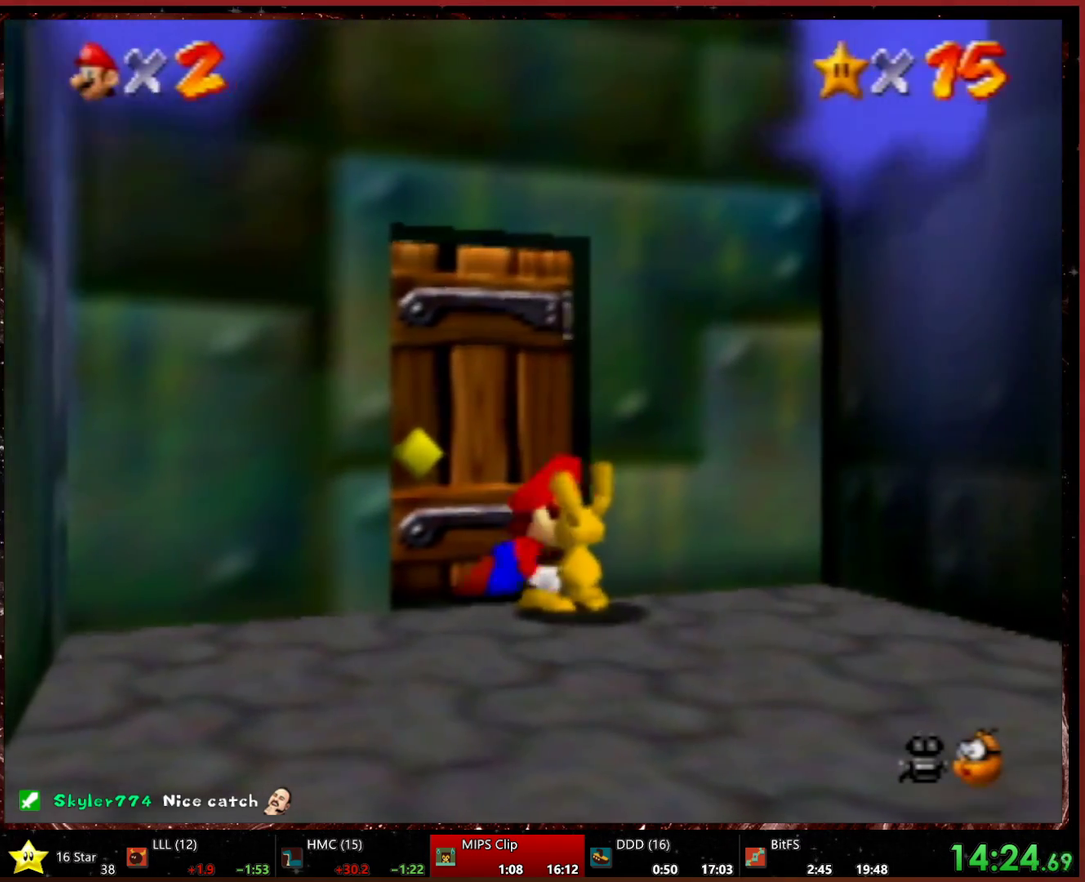
{"buttons": [], "left_stick": "center", "events": [[333, "left_stick", "center"], [400, "L1", "up"]]}
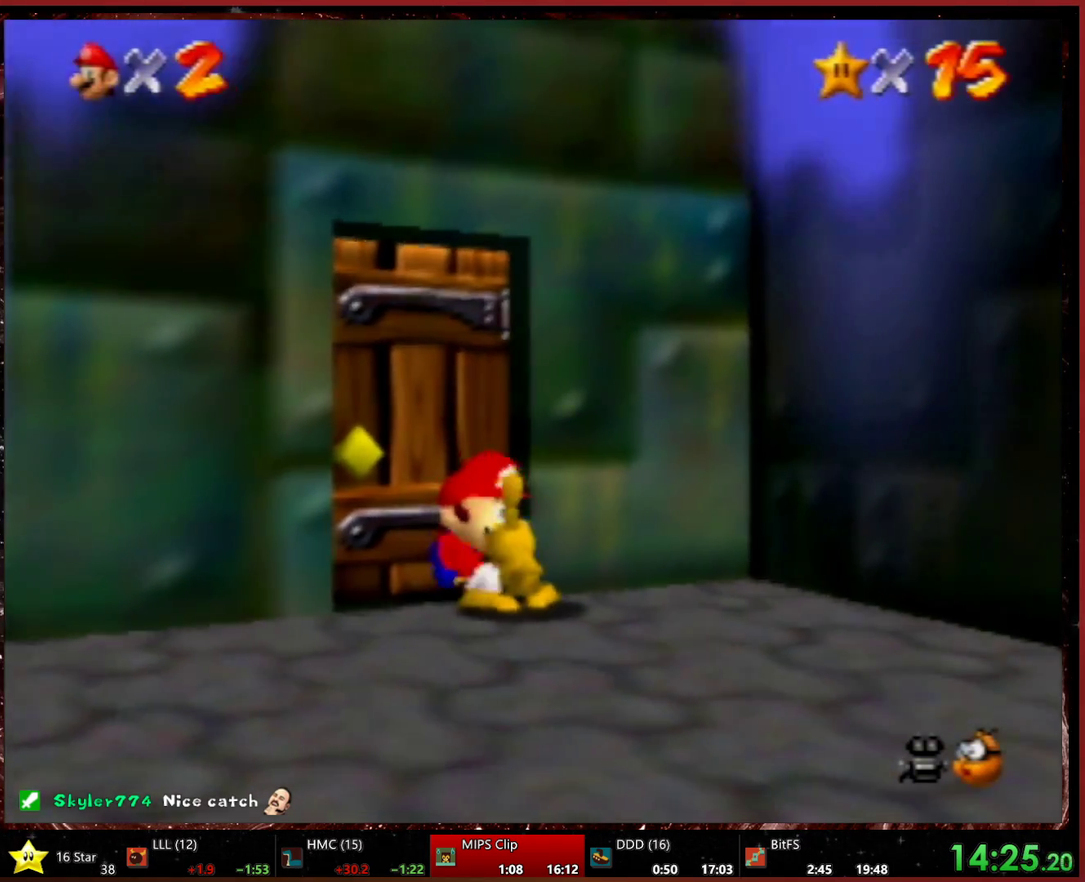
{"buttons": ["R2"], "left_stick": "center", "events": [[467, "R2", "down"]]}
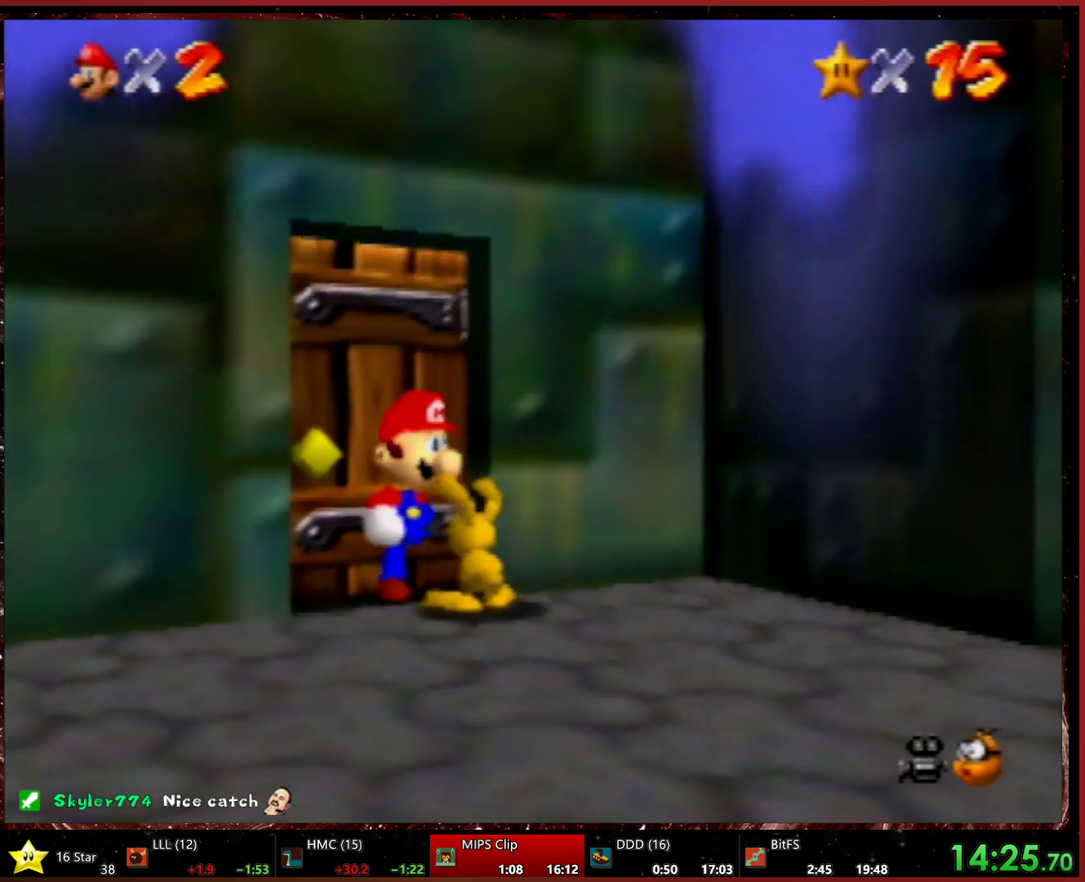
{"buttons": [], "left_stick": "down", "events": [[100, "R2", "up"], [433, "left_stick", "down"]]}
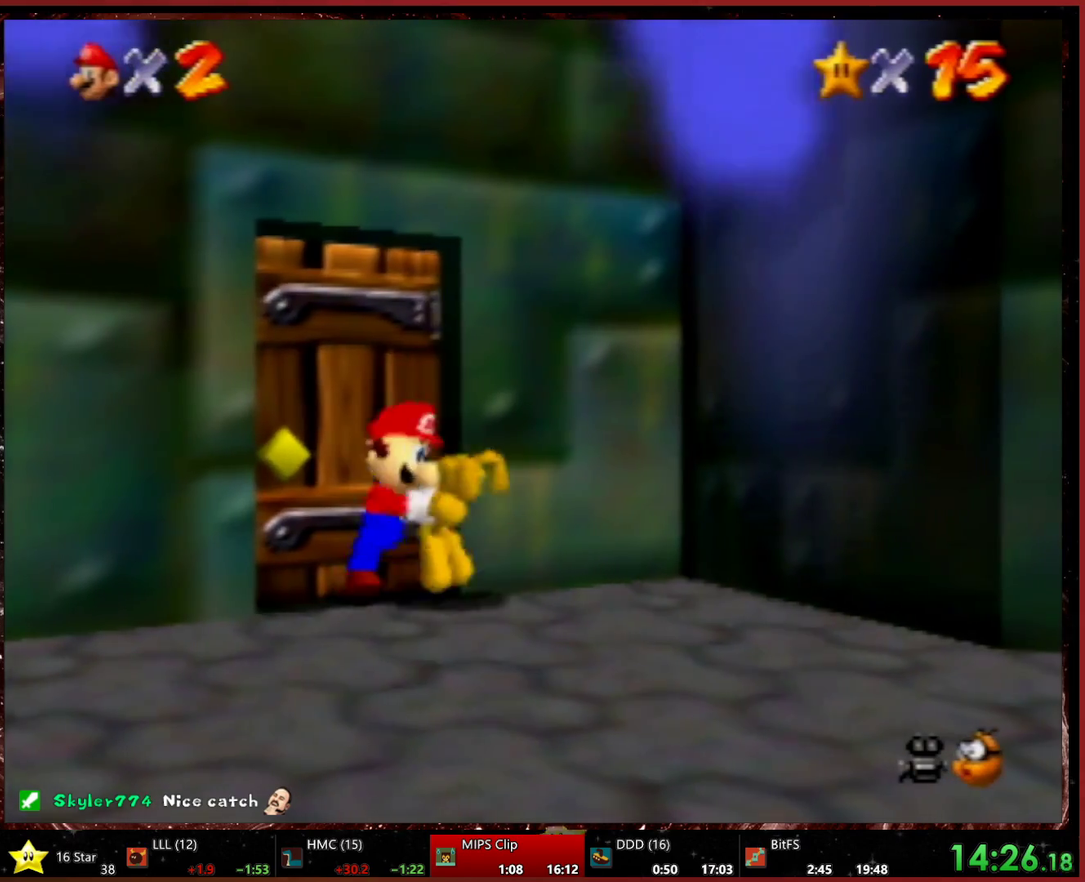
{"buttons": [], "left_stick": "down", "events": [[200, "START", "down"], [500, "START", "up"]]}
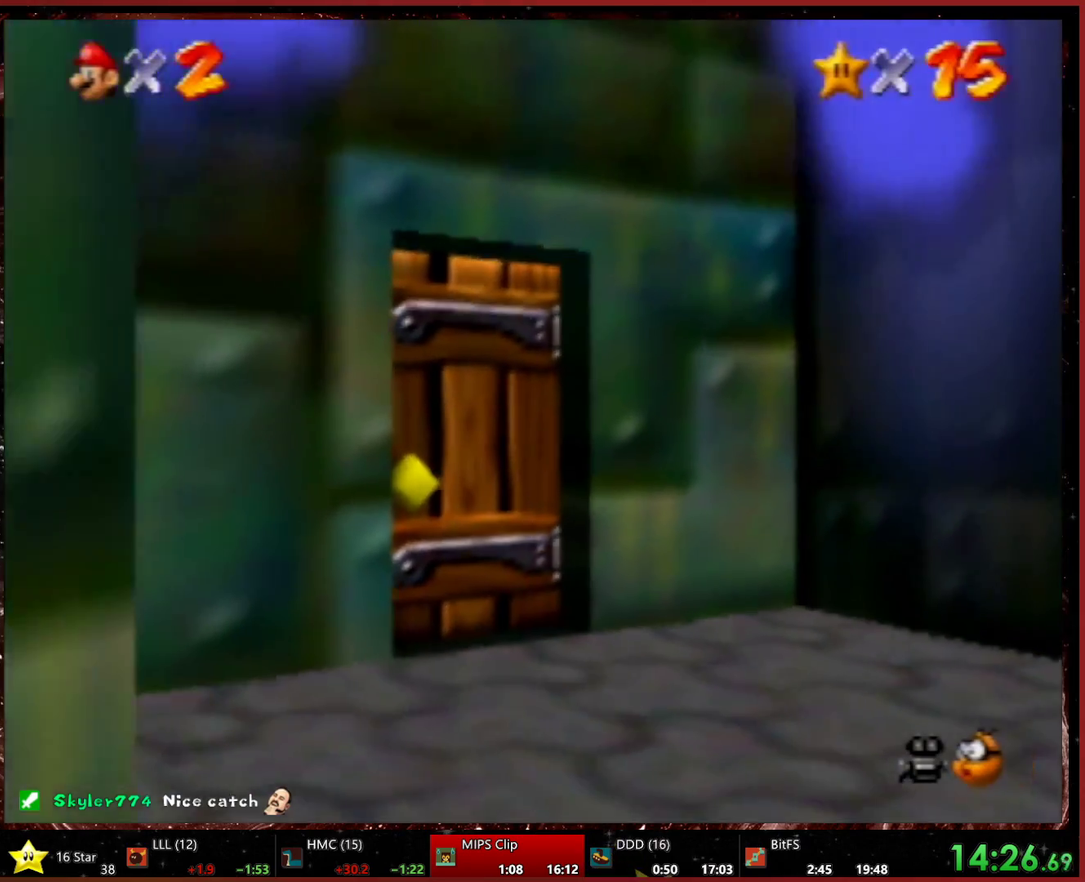
{"buttons": [], "left_stick": "up-left", "events": [[167, "left_stick", "up-left"], [367, "left_stick", "left"], [467, "left_stick", "up-left"]]}
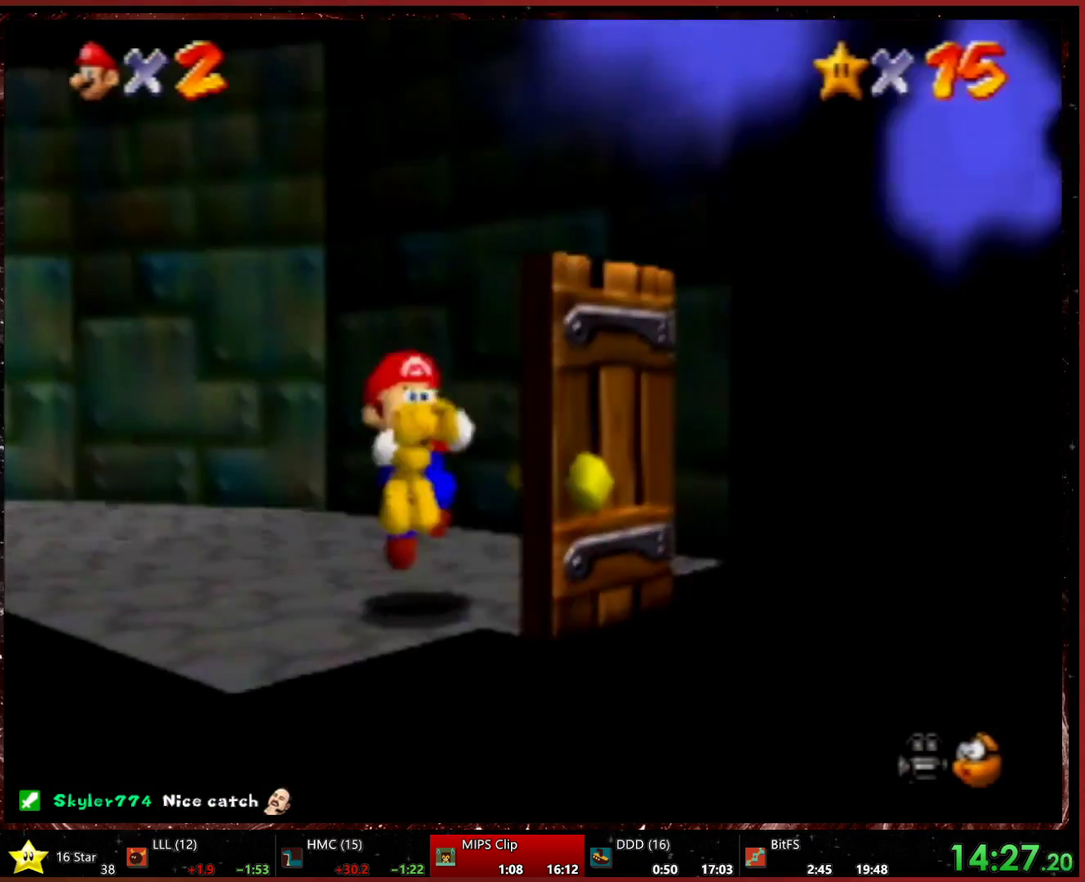
{"buttons": [], "left_stick": "left", "events": [[300, "left_stick", "left"]]}
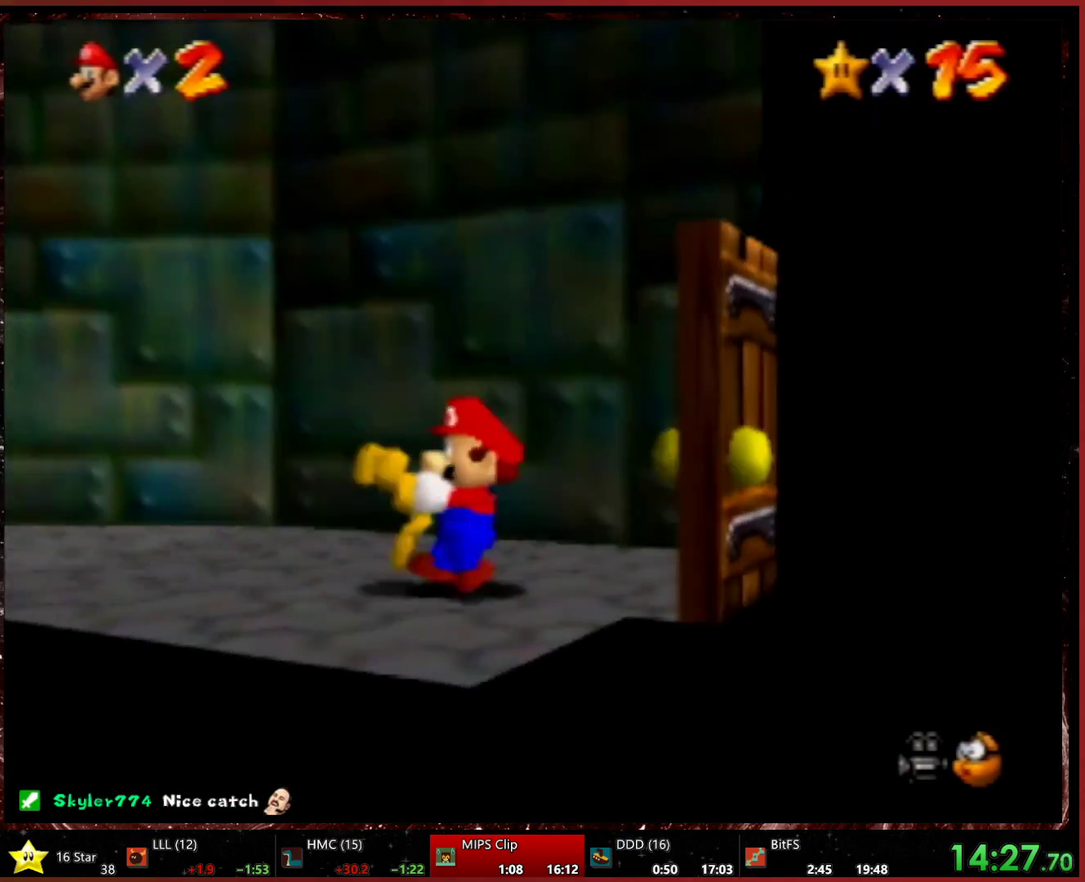
{"buttons": [], "left_stick": "up", "events": [[67, "START", "down"], [167, "START", "up"], [167, "left_stick", "up-left"], [500, "left_stick", "up"]]}
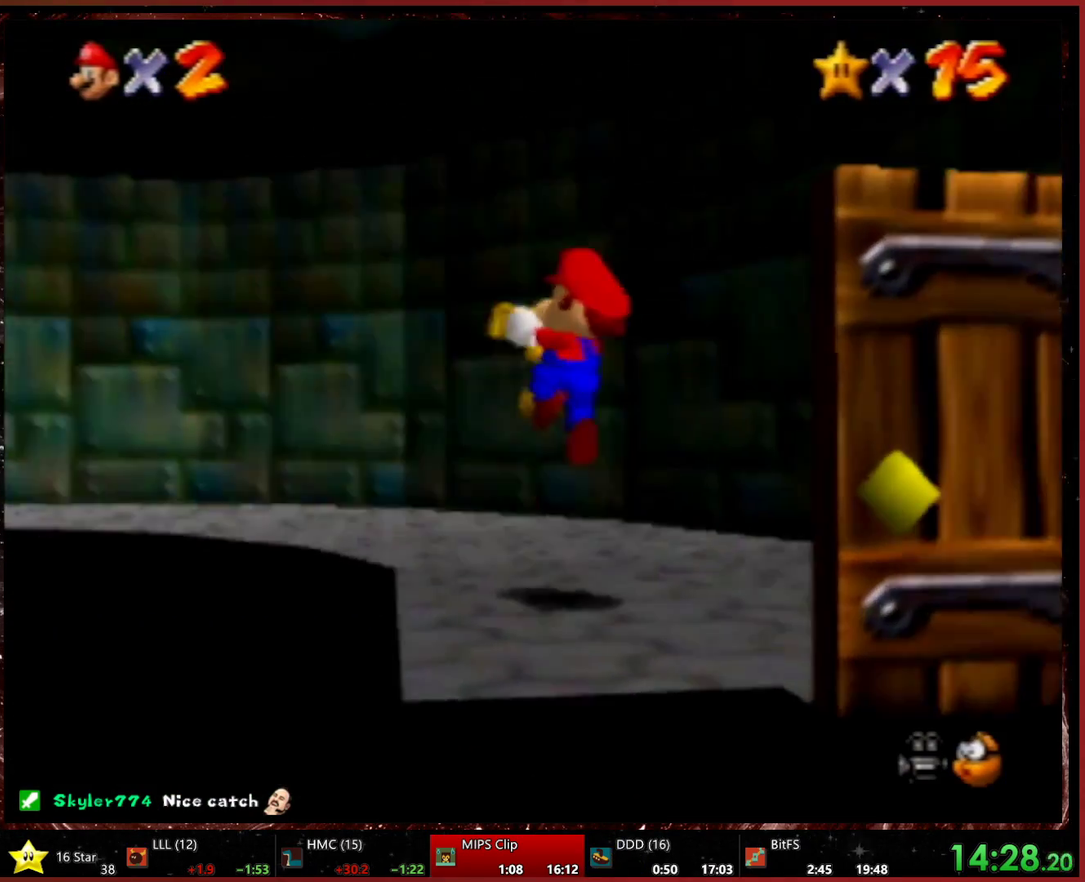
{"buttons": [], "left_stick": "up", "events": [[367, "START", "down"], [433, "START", "up"]]}
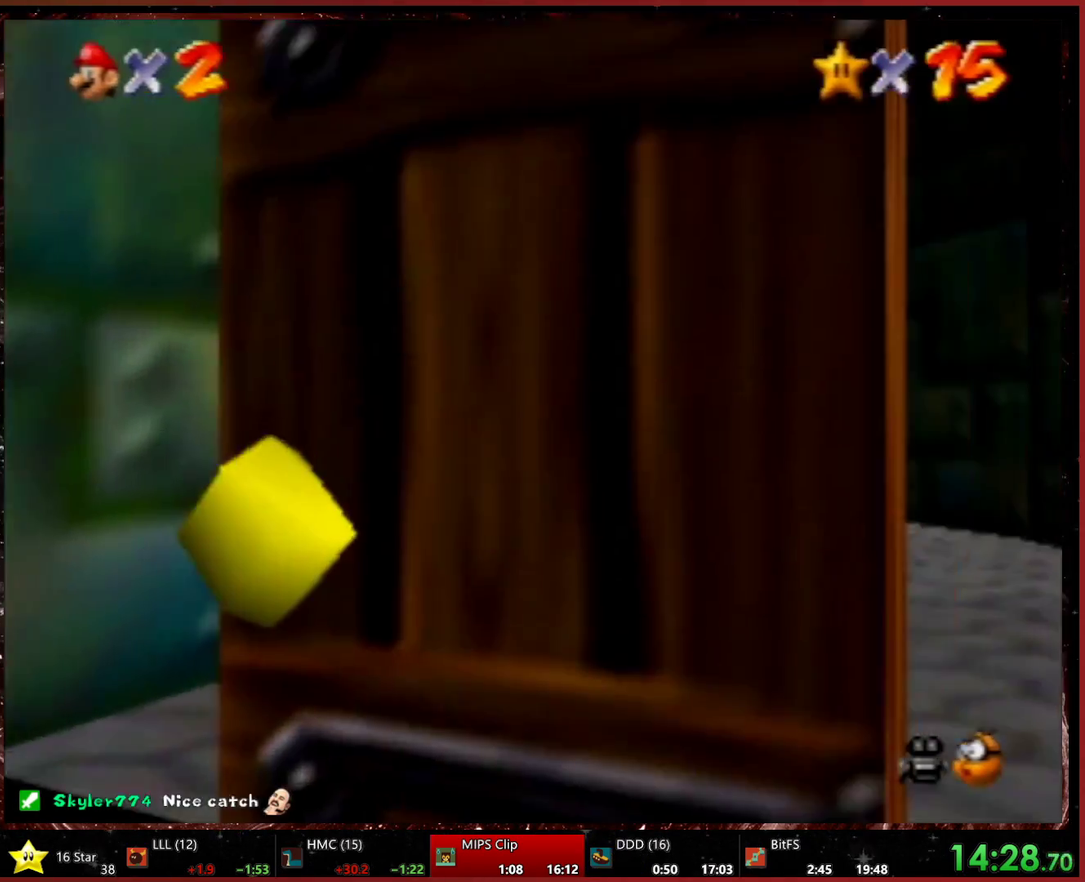
{"buttons": [], "left_stick": "up-left", "events": [[467, "left_stick", "up-left"]]}
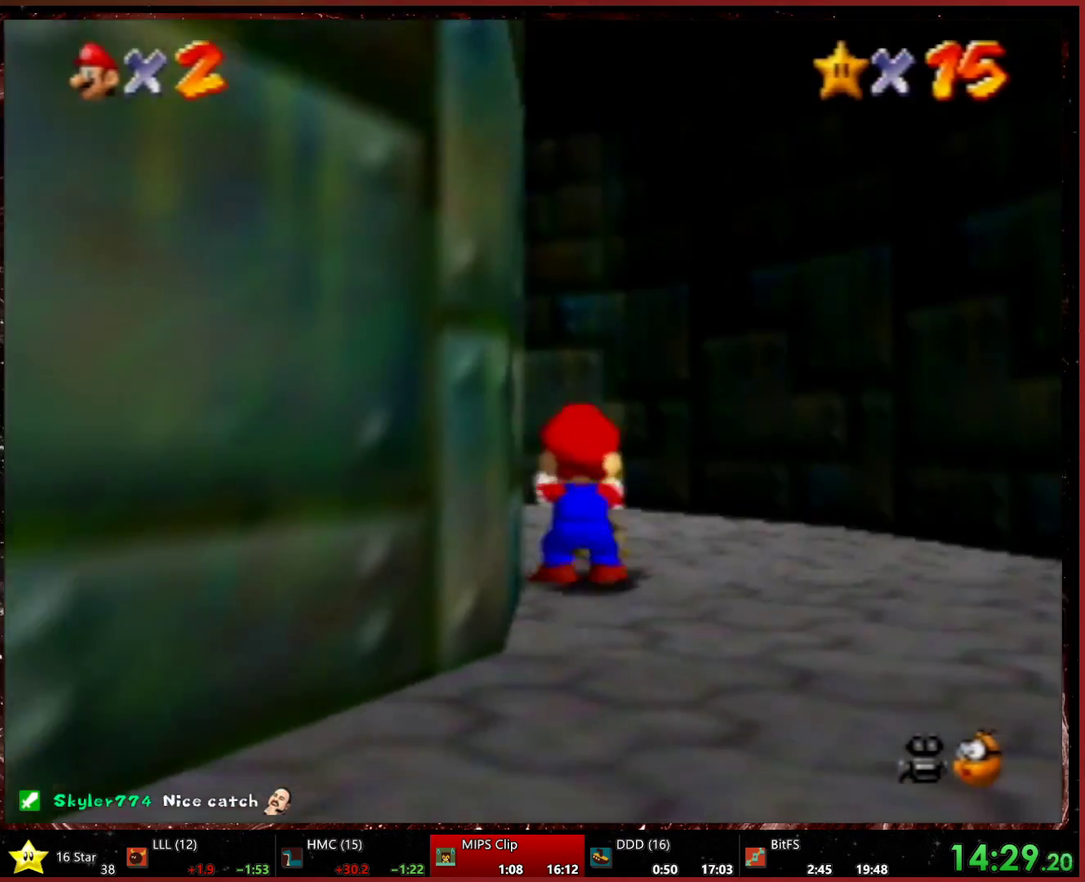
{"buttons": [], "left_stick": "up-left", "events": [[133, "START", "down"], [200, "START", "up"]]}
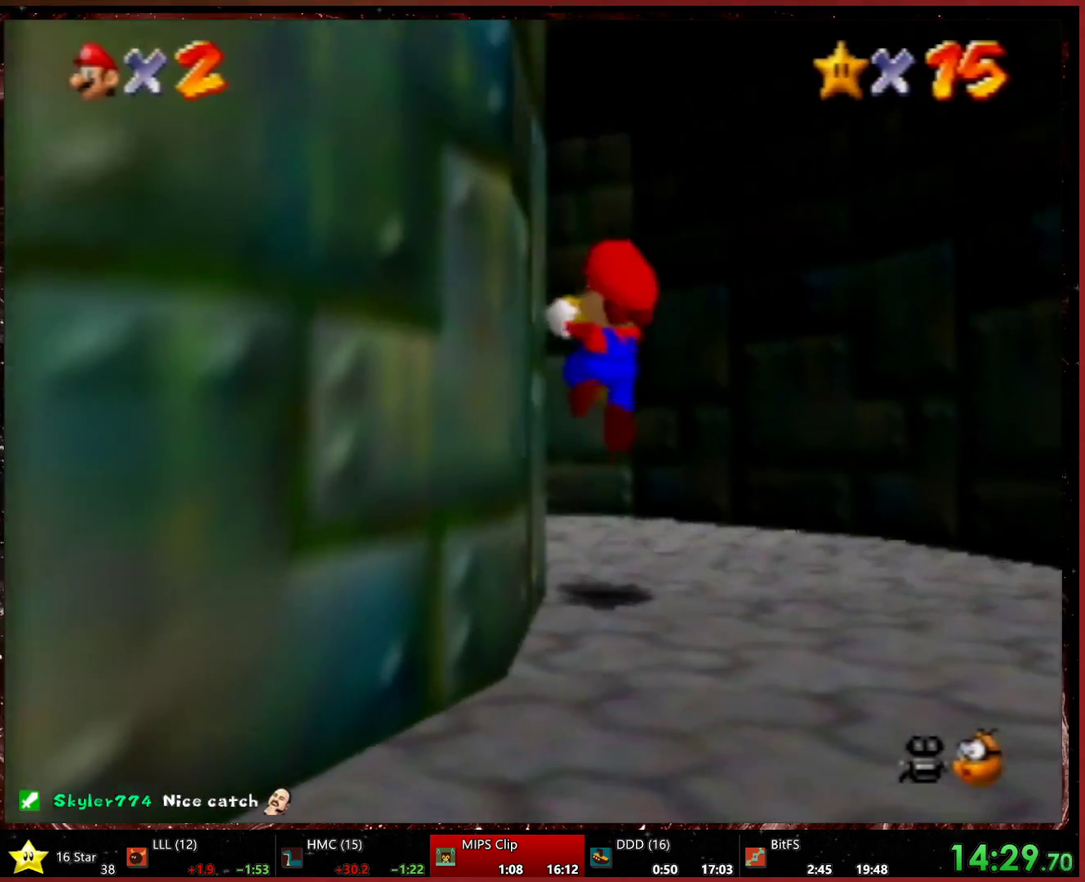
{"buttons": [], "left_stick": "up-left", "events": [[67, "left_stick", "up"], [333, "left_stick", "up-left"], [433, "START", "down"], [500, "START", "up"]]}
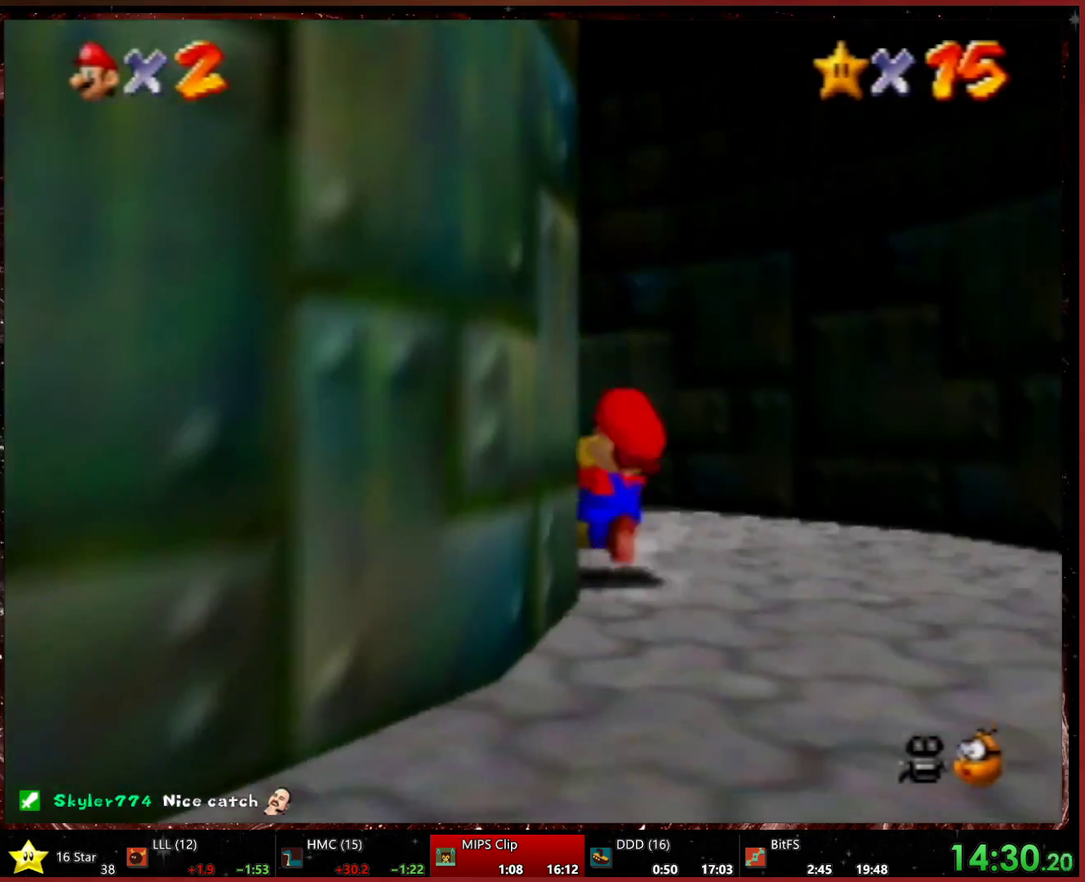
{"buttons": [], "left_stick": "up-right", "events": [[333, "left_stick", "up"], [467, "left_stick", "up-right"]]}
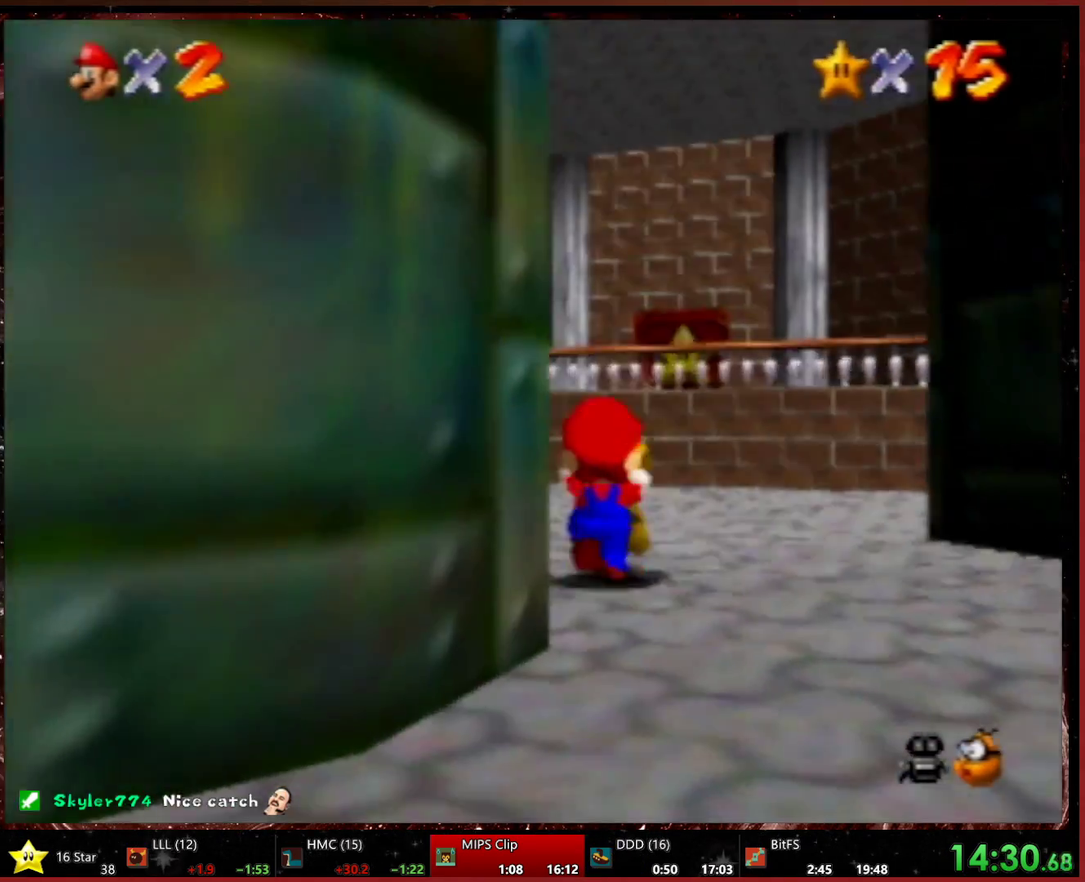
{"buttons": ["START"], "left_stick": "up-right", "events": [[67, "left_stick", "up"], [367, "START", "down"], [400, "left_stick", "up-right"]]}
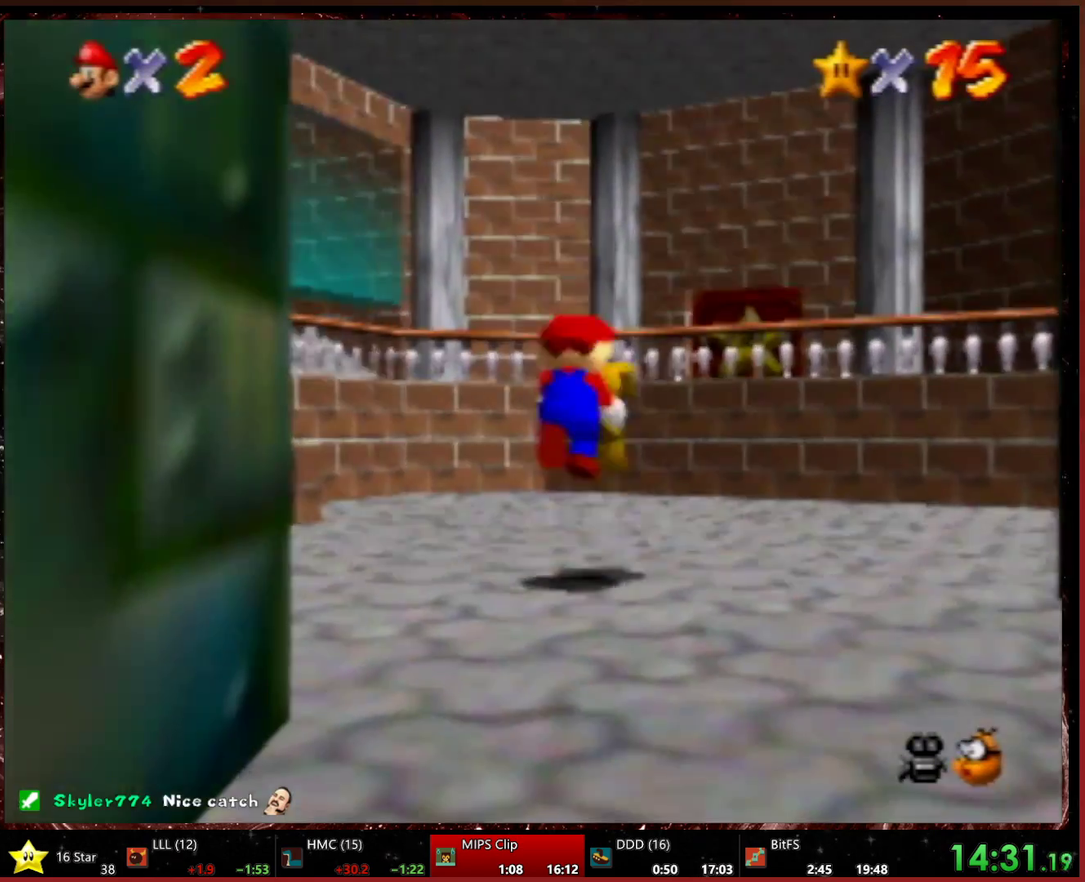
{"buttons": [], "left_stick": "up", "events": [[200, "left_stick", "up"], [400, "START", "up"]]}
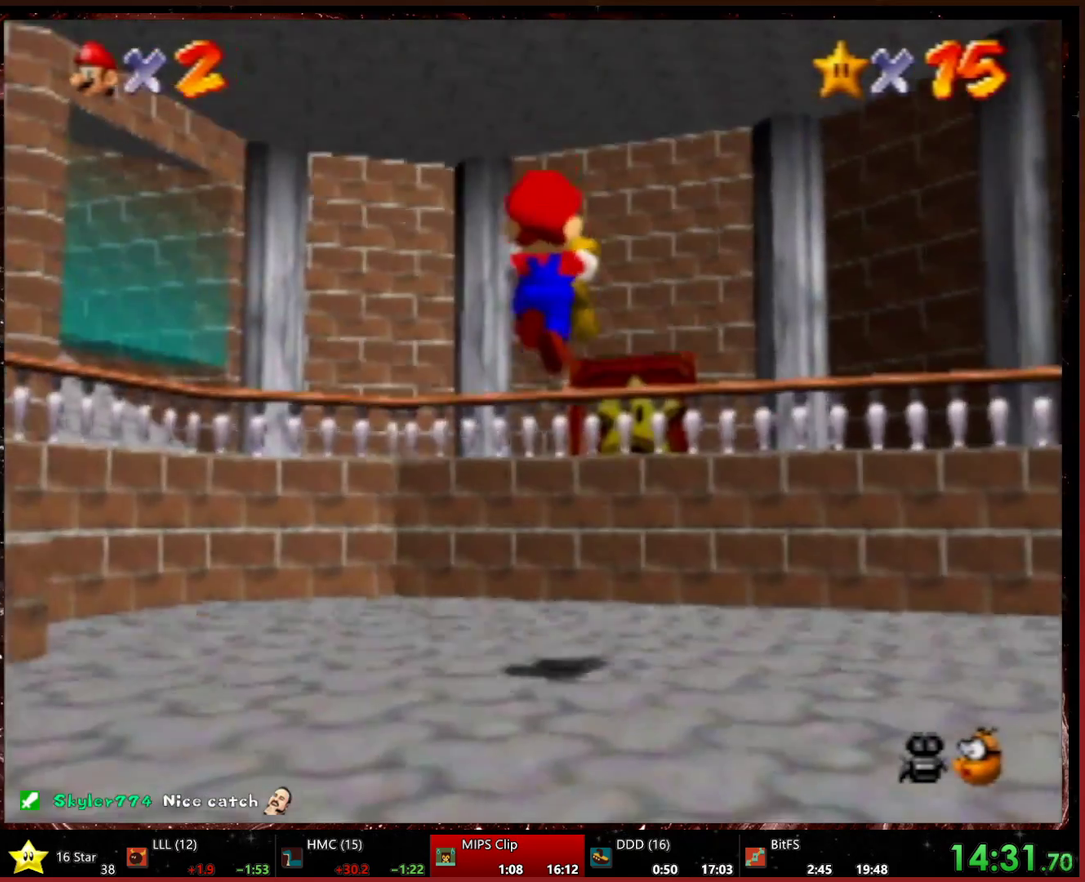
{"buttons": ["START"], "left_stick": "up", "events": [[67, "left_stick", "up-right"], [233, "START", "down"], [333, "left_stick", "up"]]}
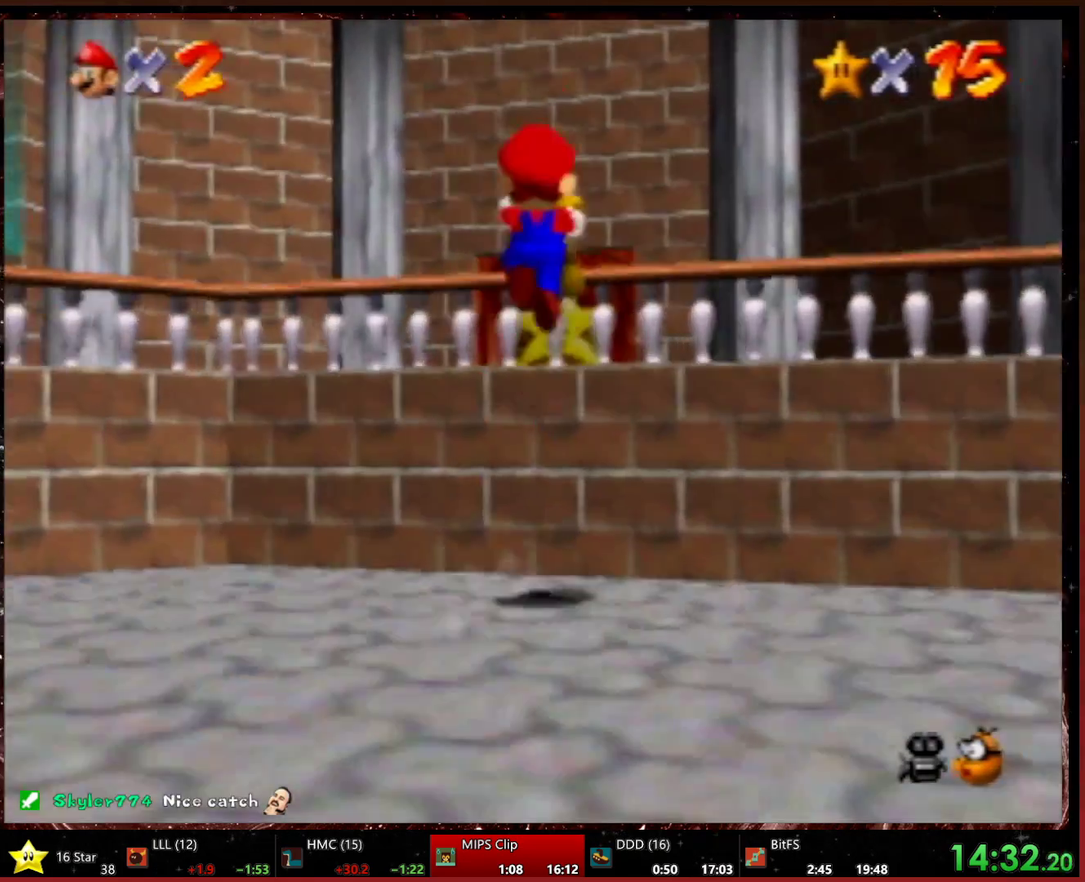
{"buttons": [], "left_stick": "up", "events": [[133, "START", "up"], [133, "left_stick", "up-right"], [300, "left_stick", "up"]]}
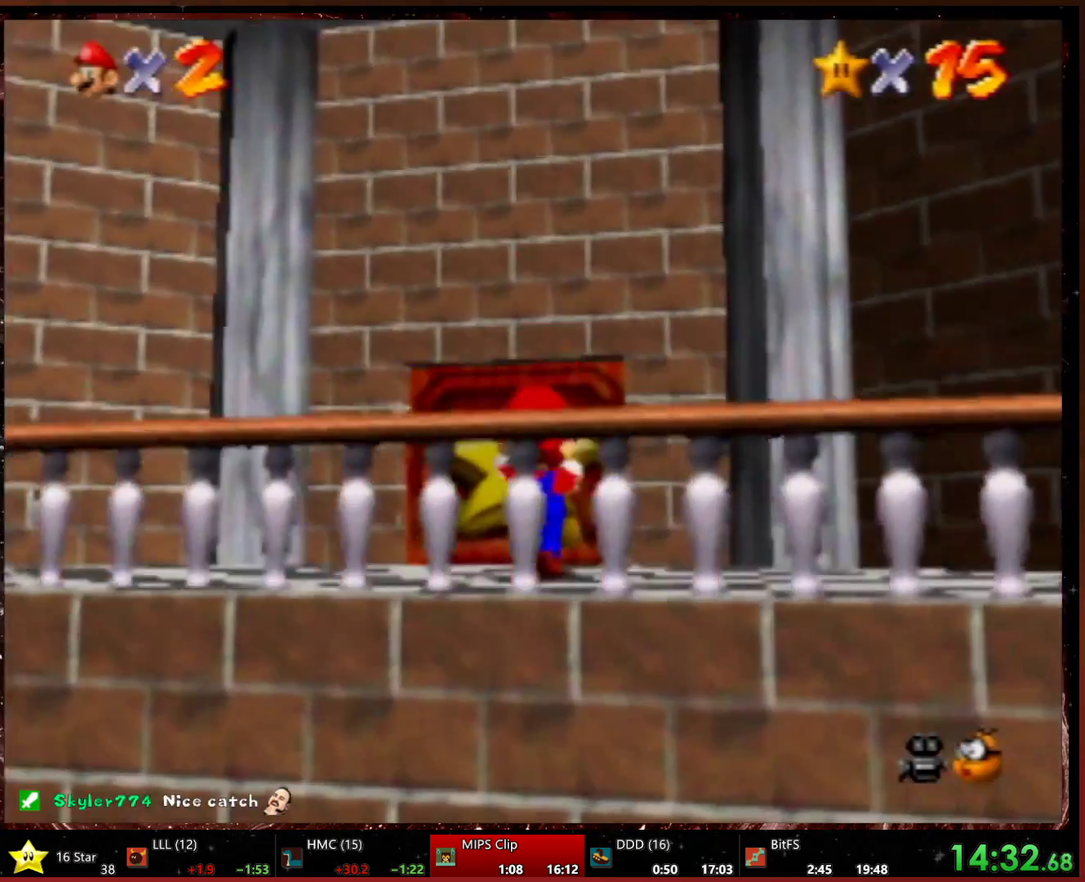
{"buttons": [], "left_stick": "up-right", "events": [[333, "left_stick", "up-right"]]}
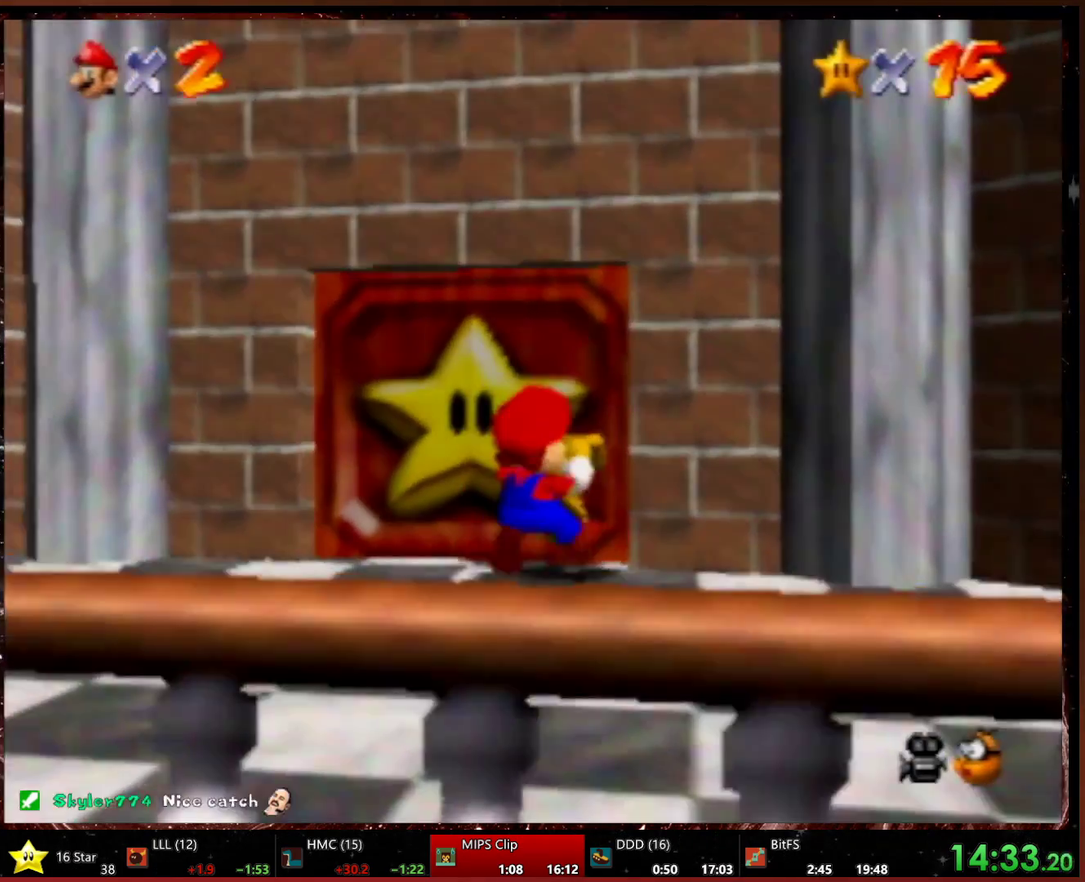
{"buttons": ["R2"], "left_stick": "up", "events": [[167, "left_stick", "up"], [433, "R2", "down"]]}
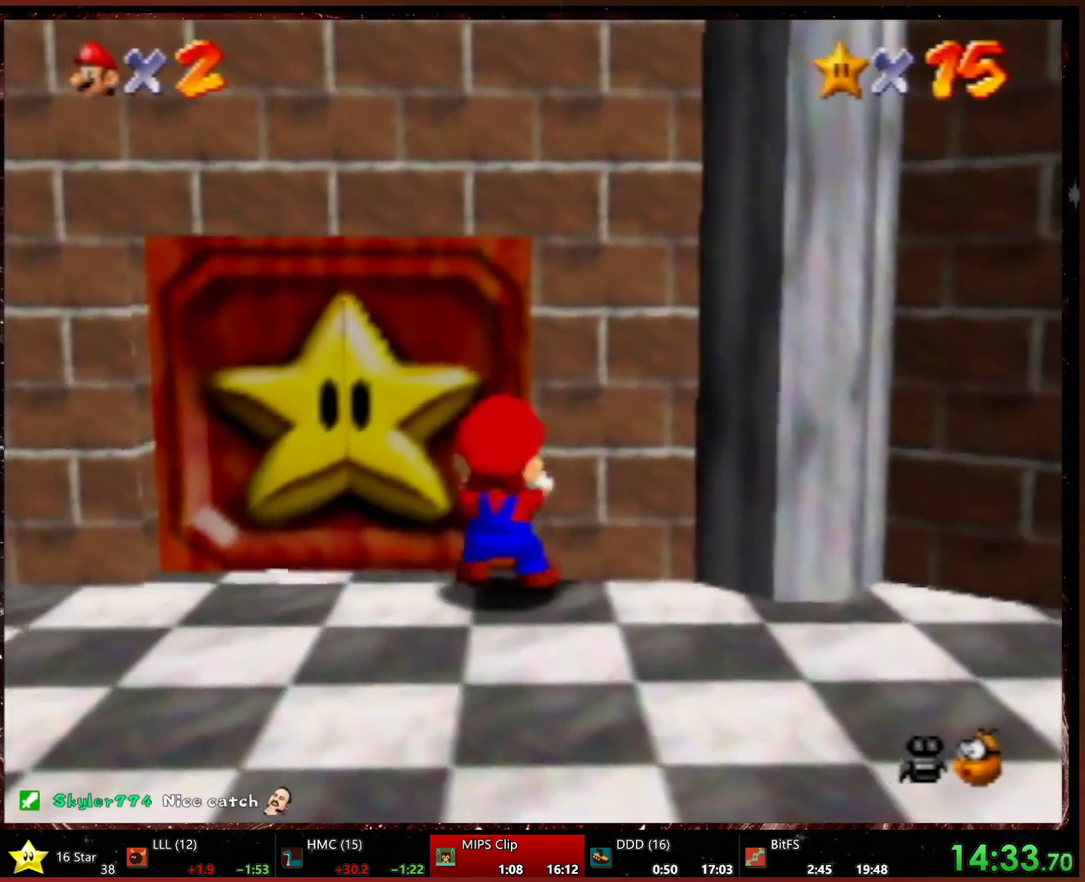
{"buttons": [], "left_stick": "center", "events": [[300, "R2", "up"], [300, "left_stick", "up-right"], [367, "left_stick", "center"]]}
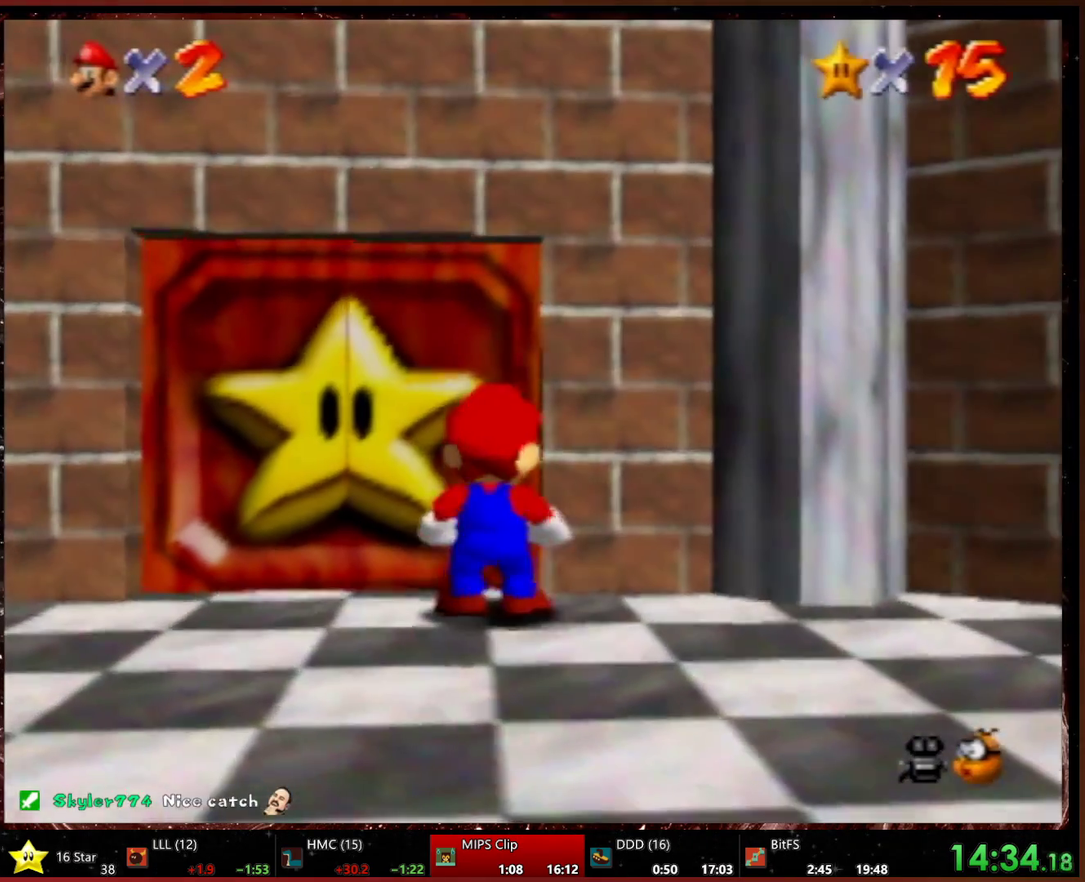
{"buttons": [], "left_stick": "up", "events": [[67, "R2", "down"], [133, "R2", "up"], [467, "left_stick", "up"]]}
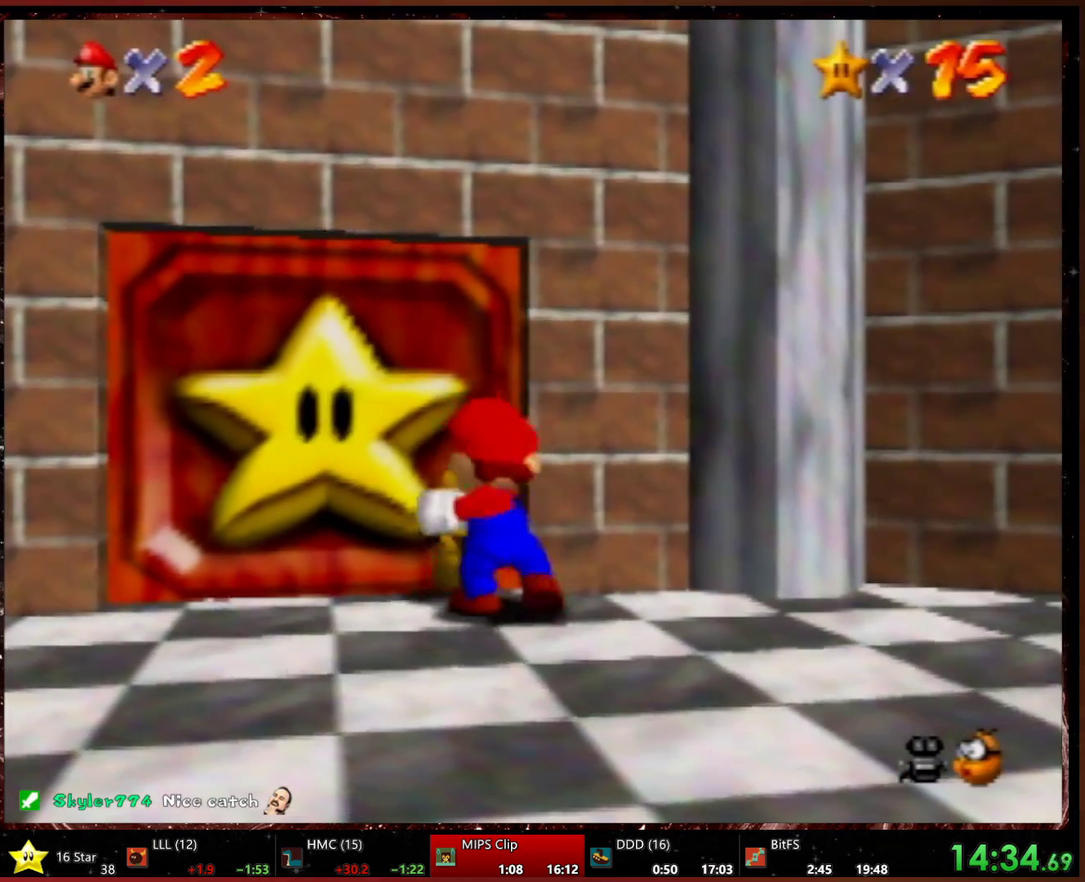
{"buttons": ["R2"], "left_stick": "up", "events": [[433, "R2", "down"]]}
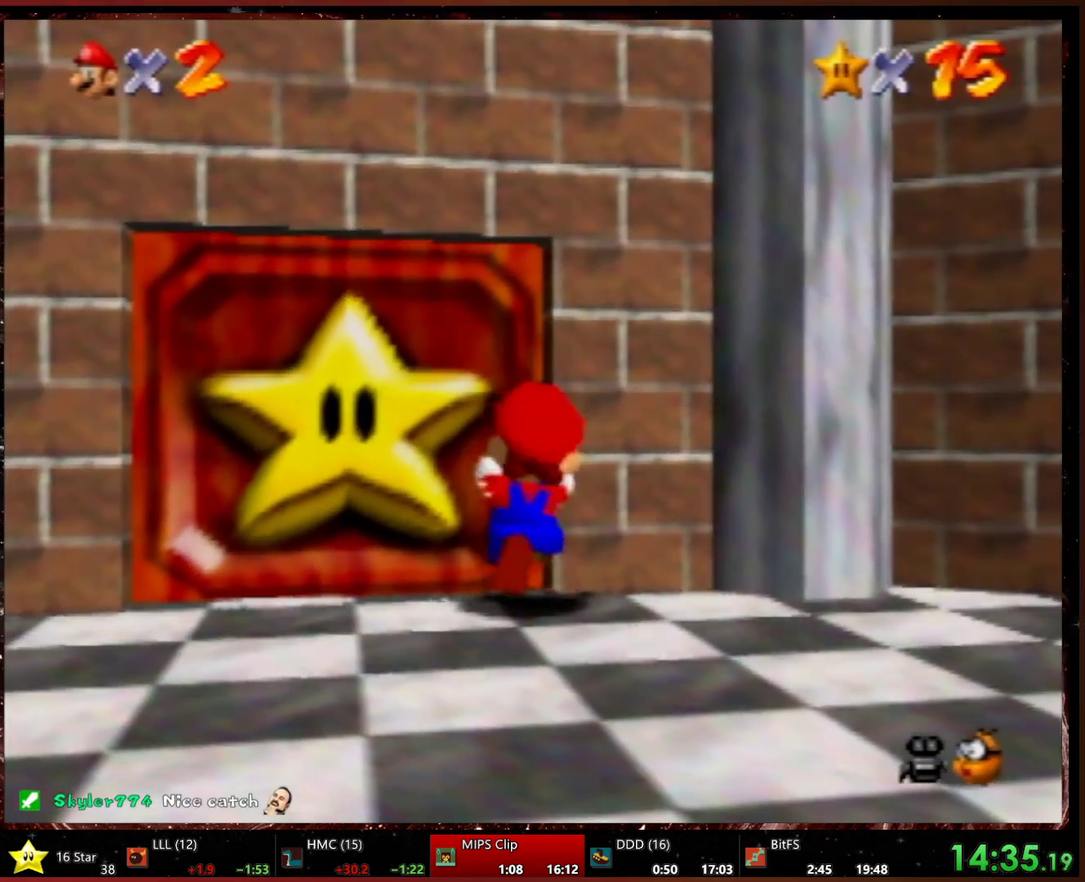
{"buttons": [], "left_stick": "center", "events": [[267, "R2", "up"], [433, "left_stick", "center"]]}
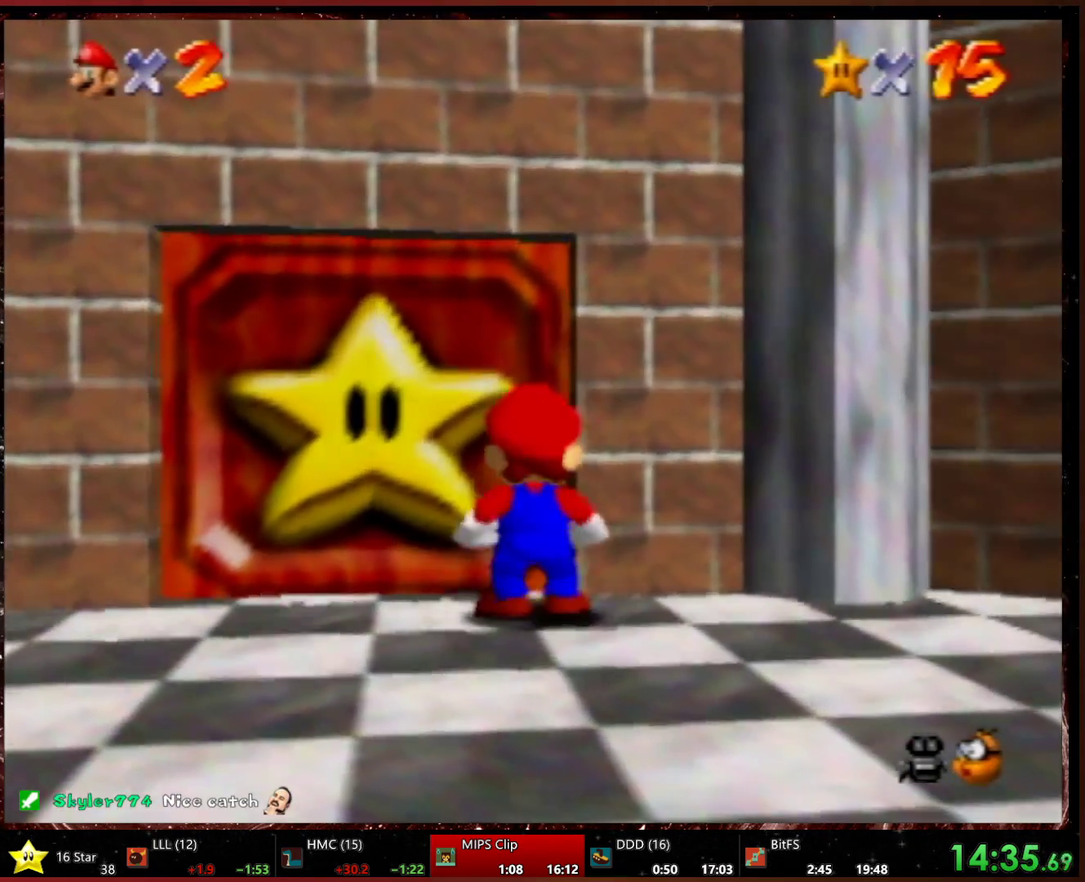
{"buttons": [], "left_stick": "up", "events": [[67, "R2", "down"], [167, "R2", "up"], [267, "left_stick", "up"]]}
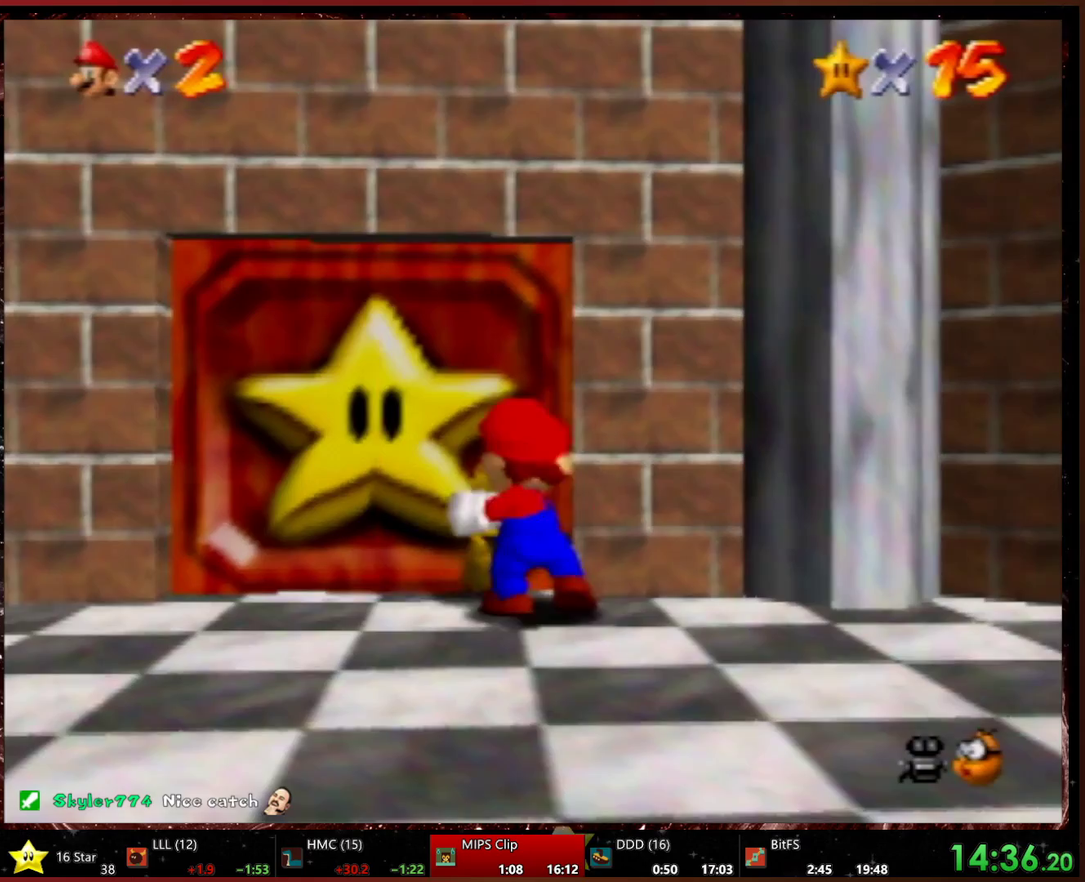
{"buttons": [], "left_stick": "up", "events": [[200, "left_stick", "up-right"], [267, "left_stick", "up"]]}
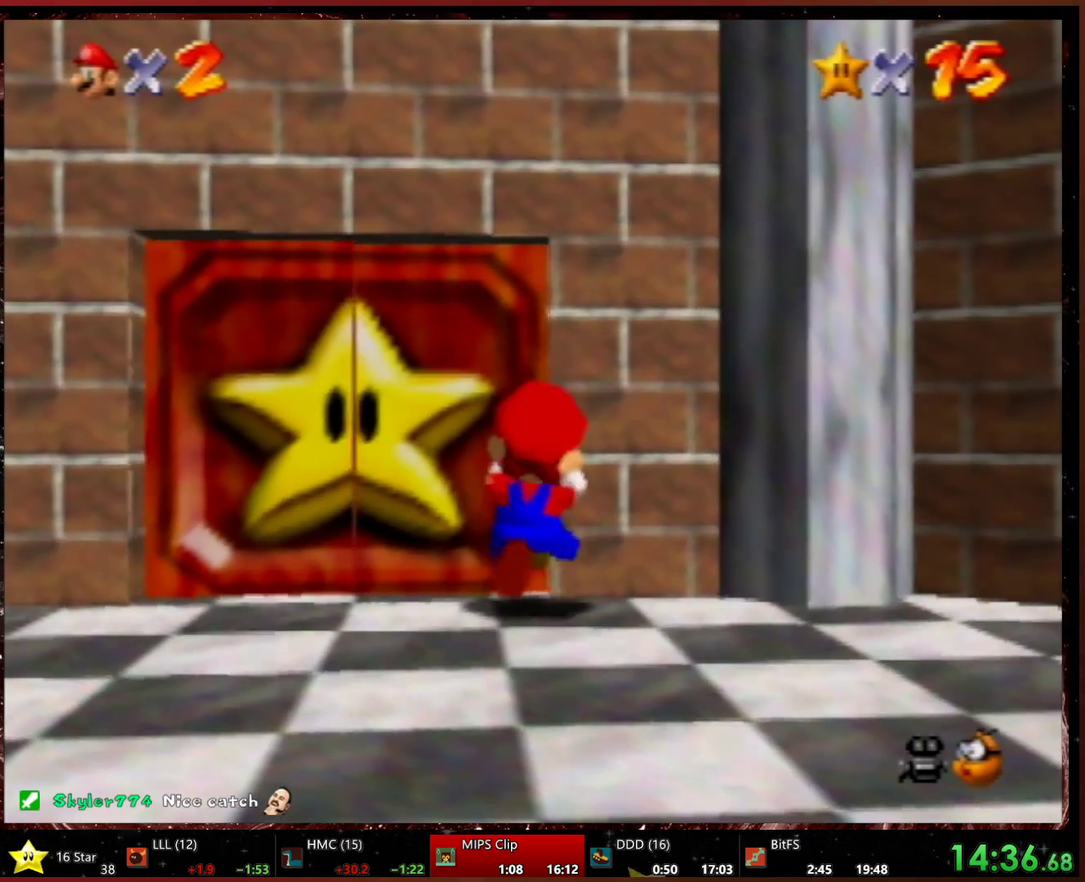
{"buttons": [], "left_stick": "up", "events": [[33, "R2", "down"], [400, "R2", "up"]]}